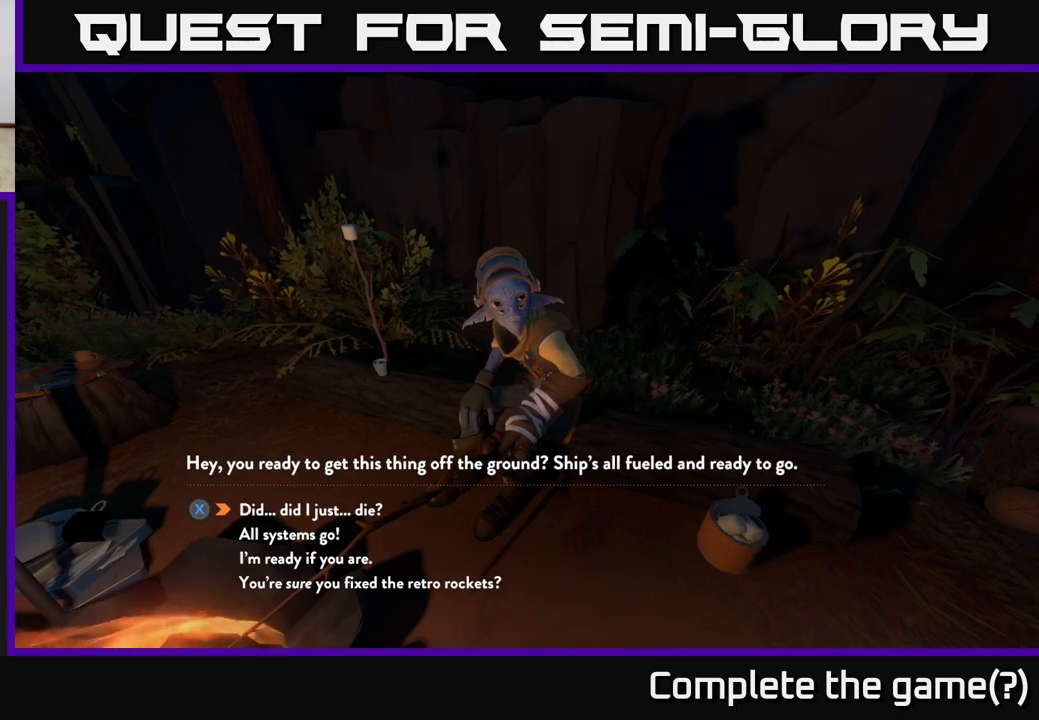
Gameplay with a controller (Xbox layout); each line is a JSON object with the inputs held at the frame after it. "events" lists button and stick changes between this image and that frame as [ms after this image, input, new state], when the widget could be followed in between.
{"buttons": [], "left_stick": "center", "right_stick": "center", "events": [[167, "left_stick", "down"], [350, "left_stick", "up"], [500, "left_stick", "center"]]}
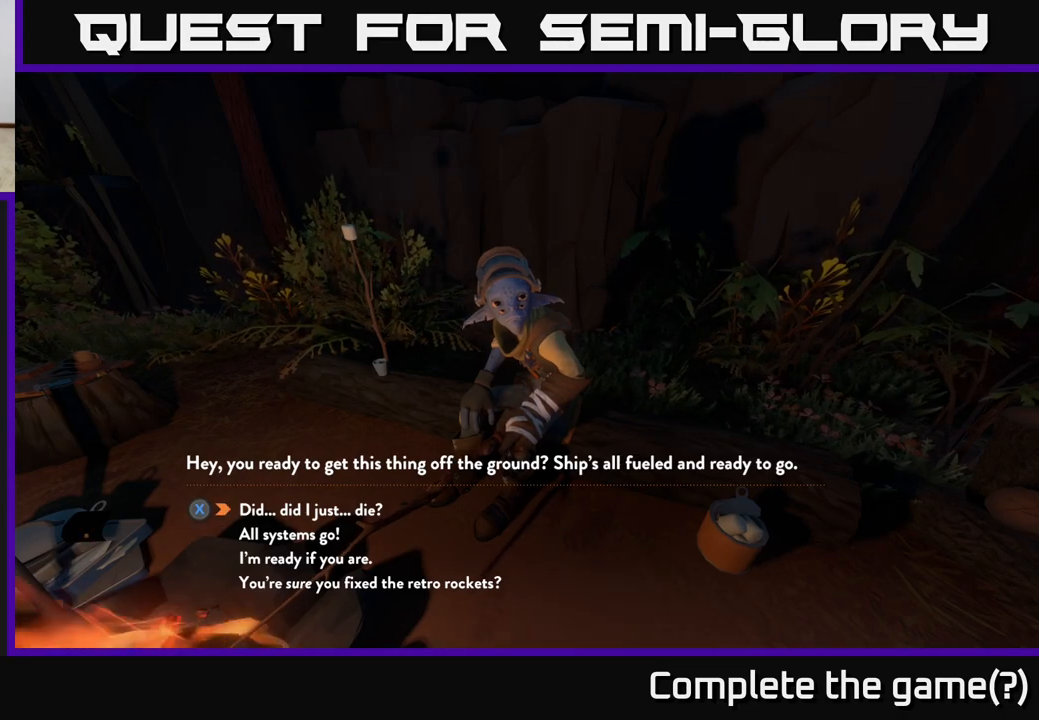
{"buttons": ["X"], "left_stick": "center", "right_stick": "center", "events": [[467, "X", "down"]]}
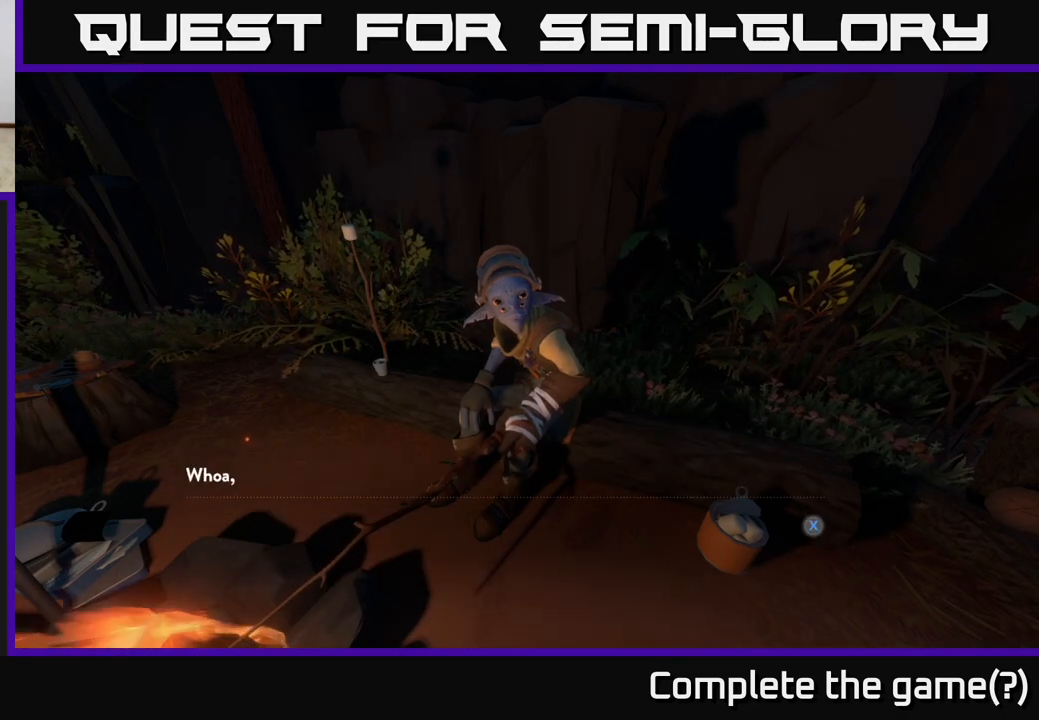
{"buttons": [], "left_stick": "center", "right_stick": "center", "events": [[33, "X", "up"]]}
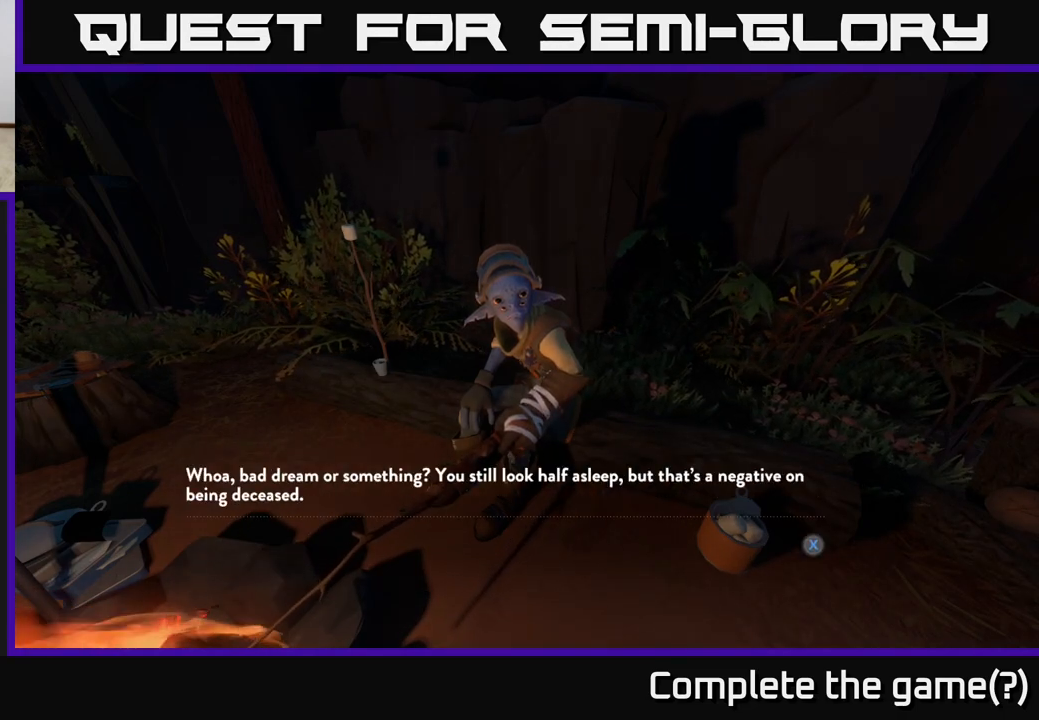
{"buttons": [], "left_stick": "center", "right_stick": "center", "events": []}
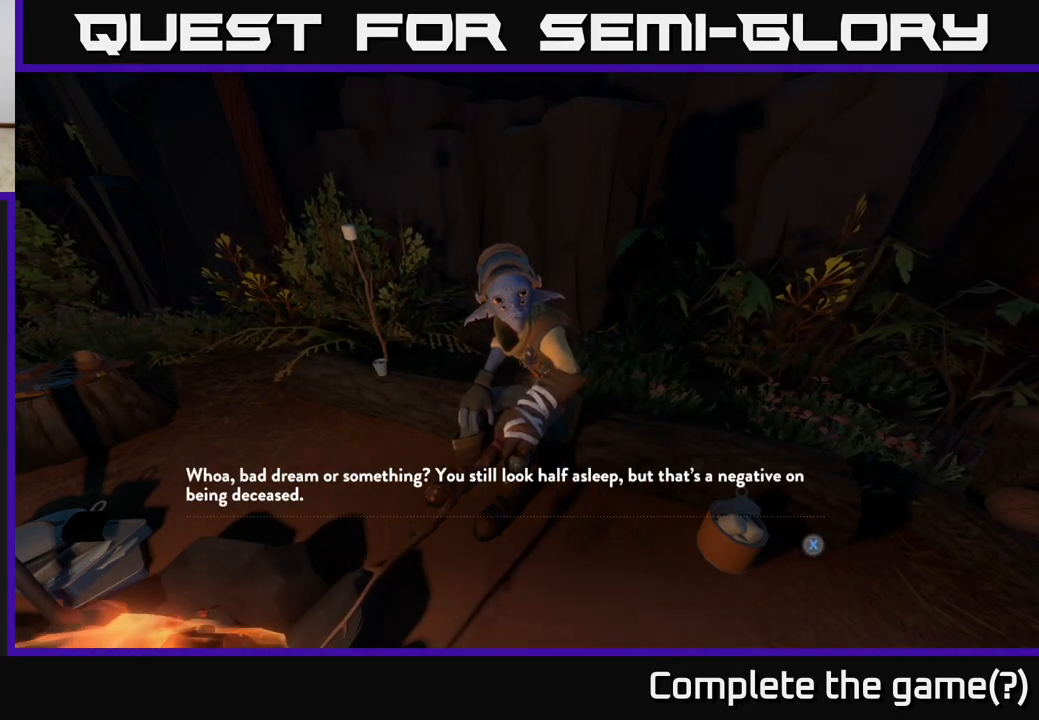
{"buttons": [], "left_stick": "center", "right_stick": "center", "events": []}
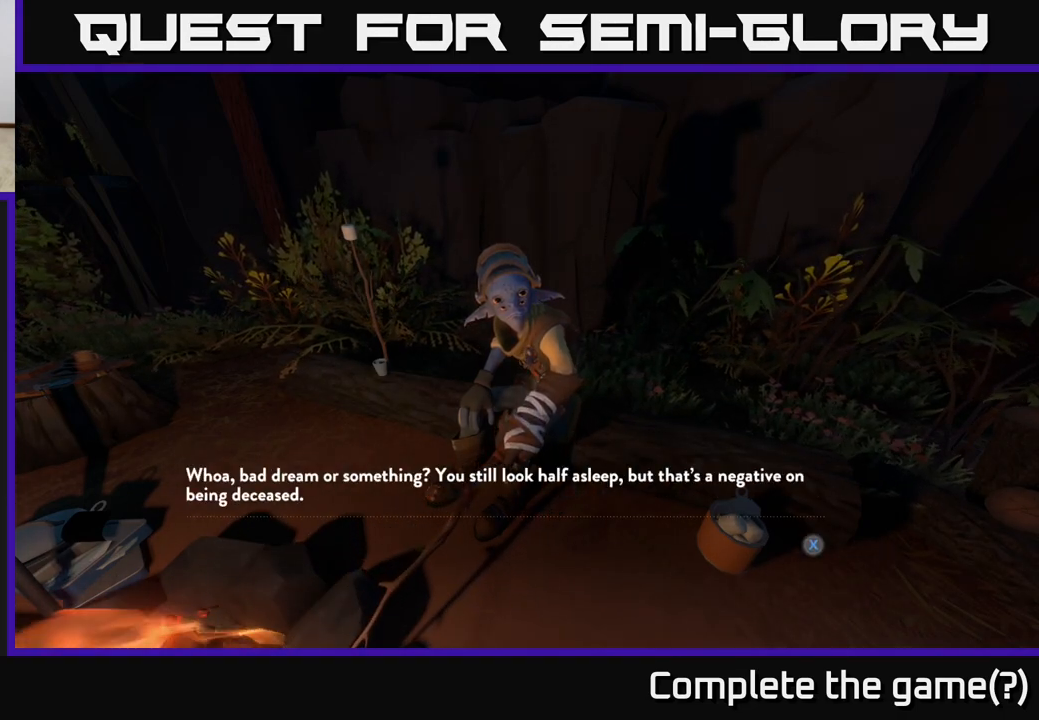
{"buttons": [], "left_stick": "center", "right_stick": "center", "events": []}
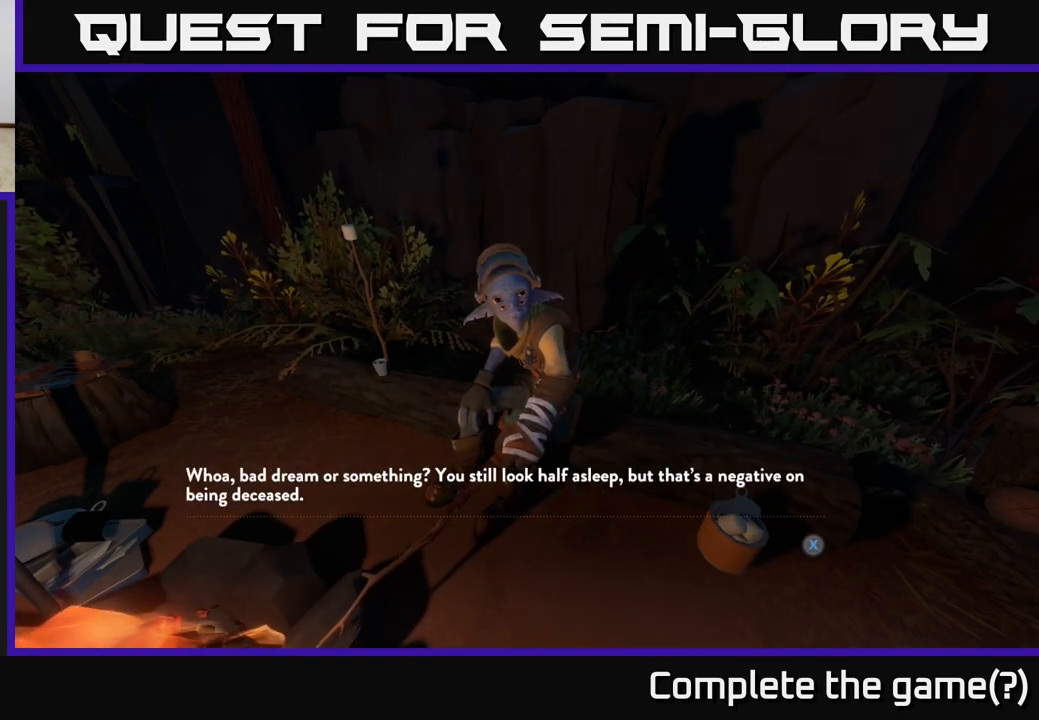
{"buttons": [], "left_stick": "center", "right_stick": "center", "events": []}
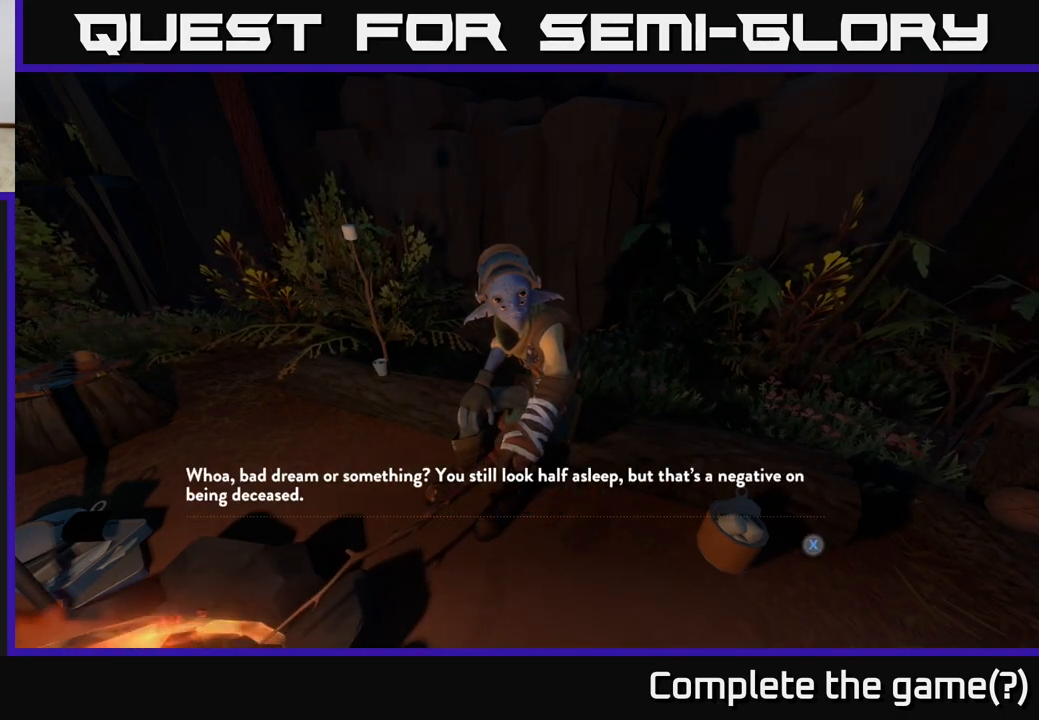
{"buttons": [], "left_stick": "center", "right_stick": "center", "events": []}
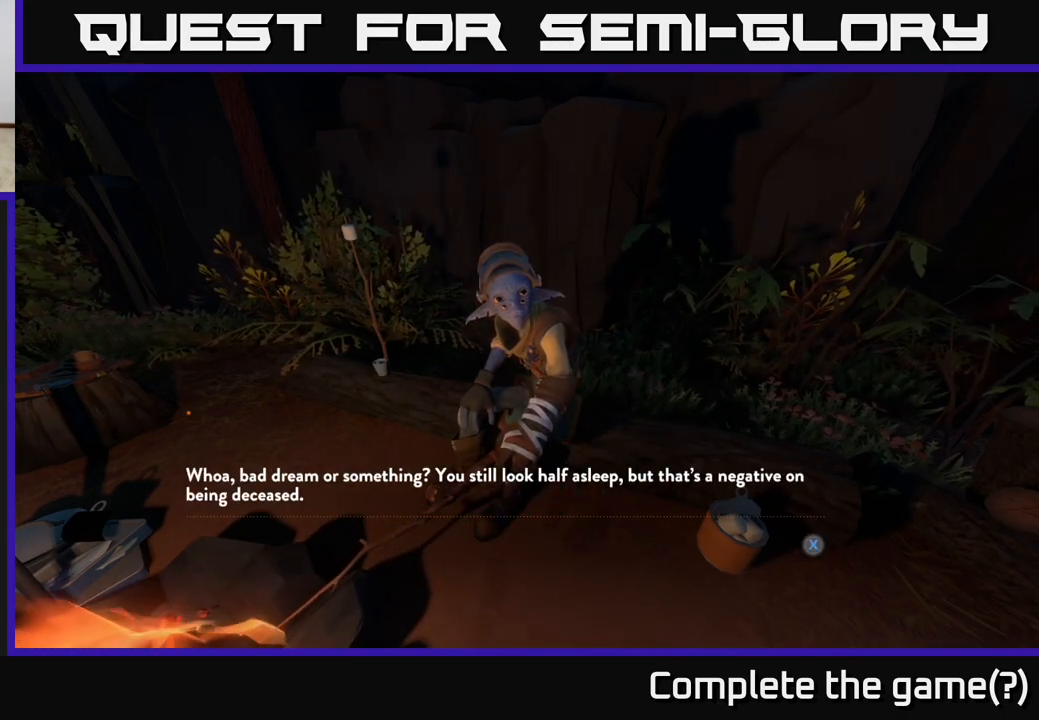
{"buttons": [], "left_stick": "center", "right_stick": "center", "events": []}
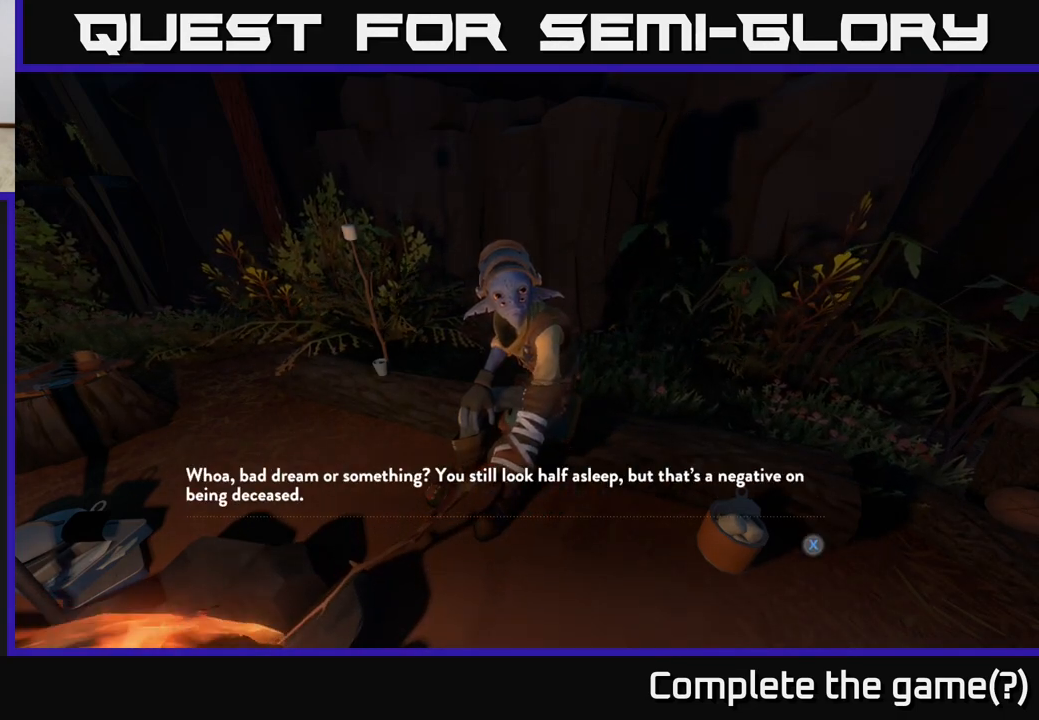
{"buttons": [], "left_stick": "center", "right_stick": "center", "events": []}
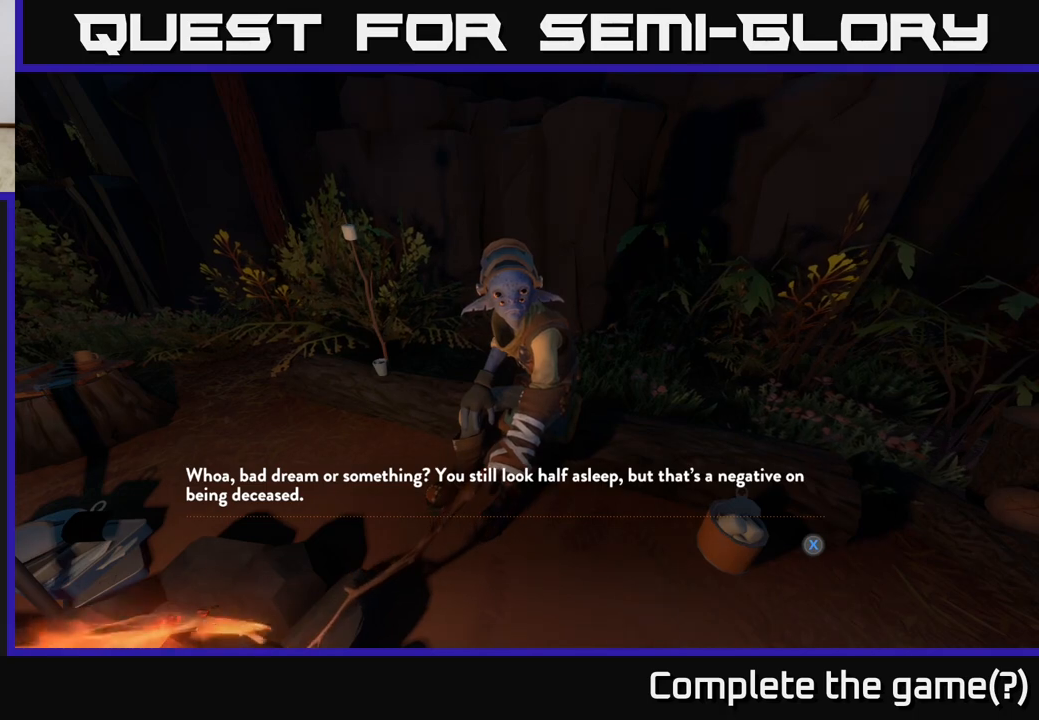
{"buttons": [], "left_stick": "center", "right_stick": "center", "events": []}
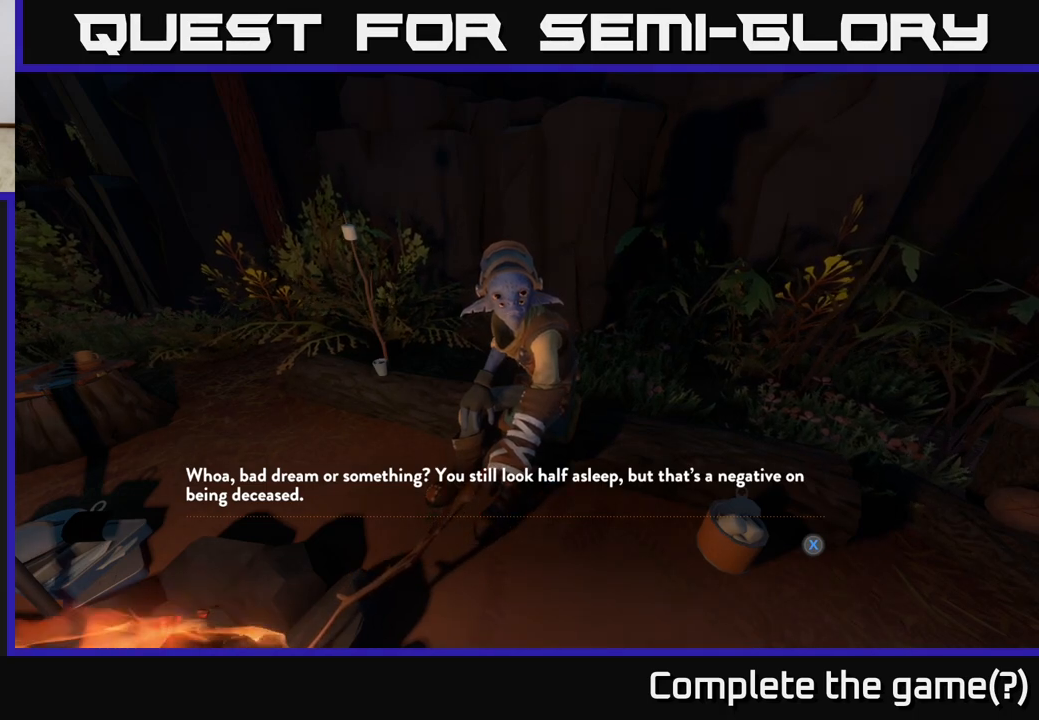
{"buttons": [], "left_stick": "center", "right_stick": "center", "events": [[233, "X", "down"], [400, "X", "up"]]}
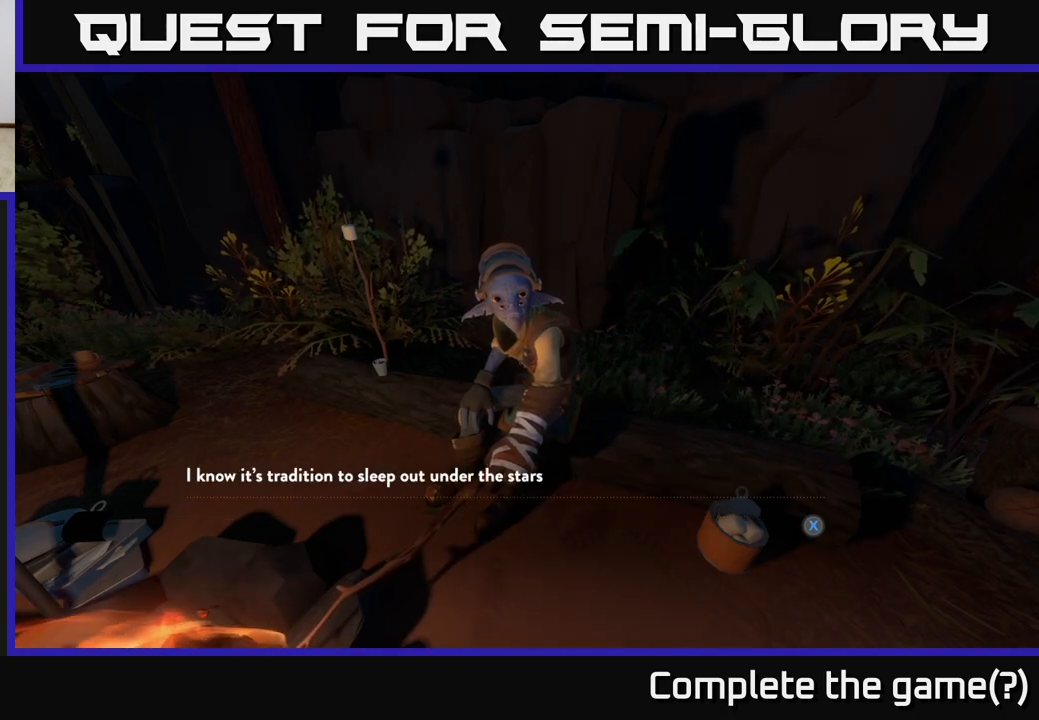
{"buttons": [], "left_stick": "center", "right_stick": "center", "events": []}
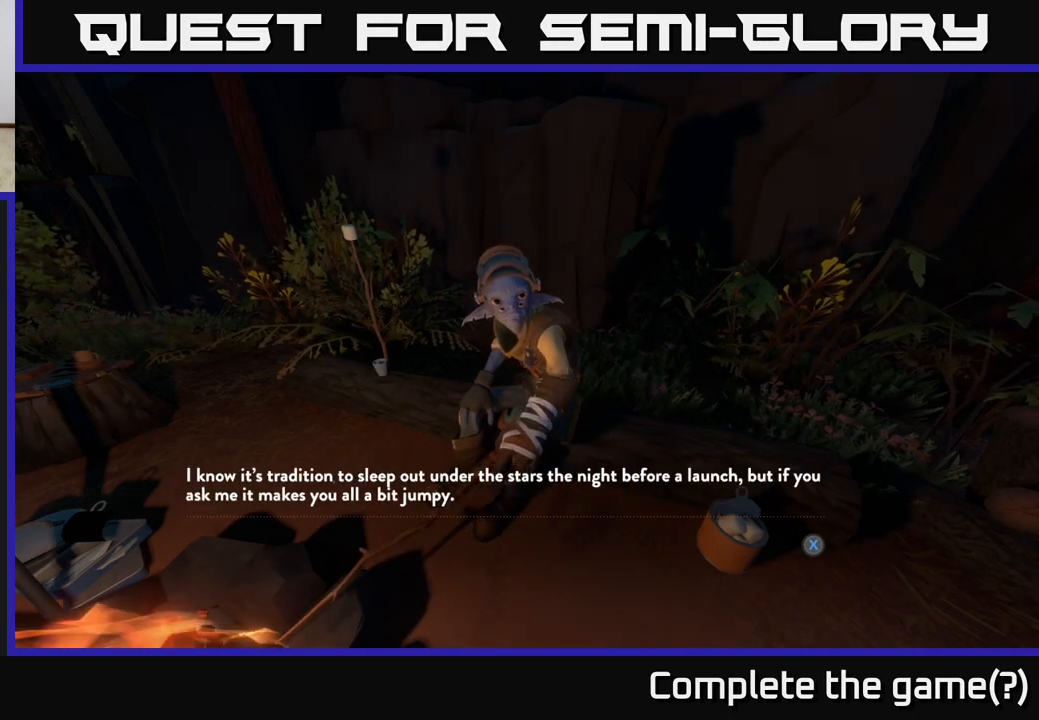
{"buttons": [], "left_stick": "center", "right_stick": "center", "events": []}
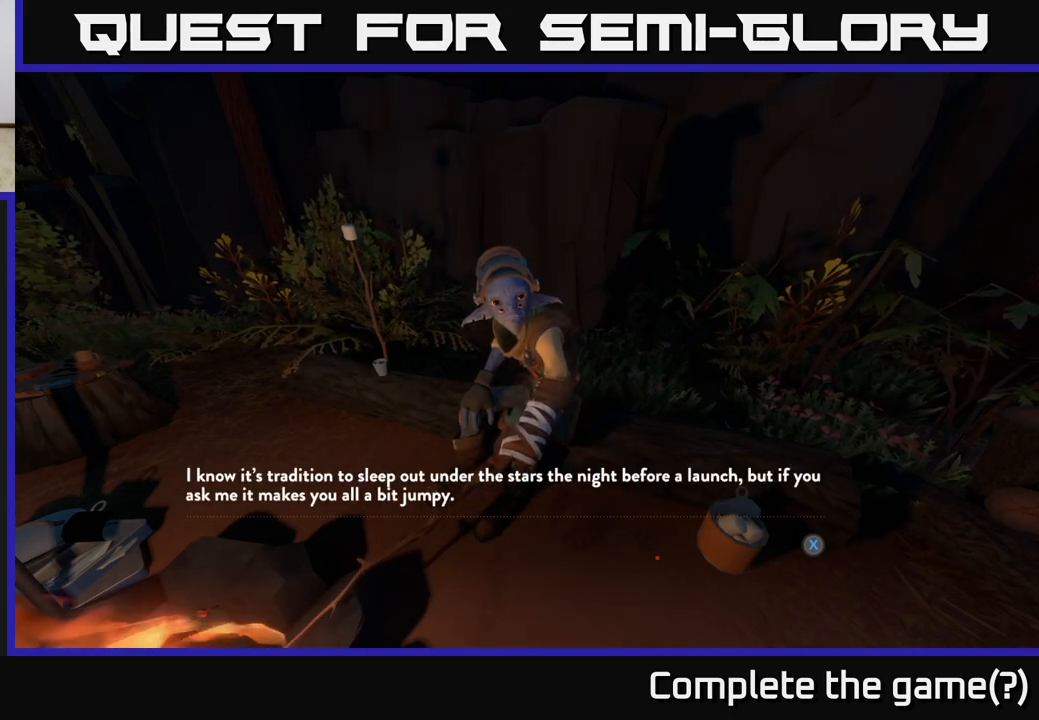
{"buttons": [], "left_stick": "center", "right_stick": "center", "events": []}
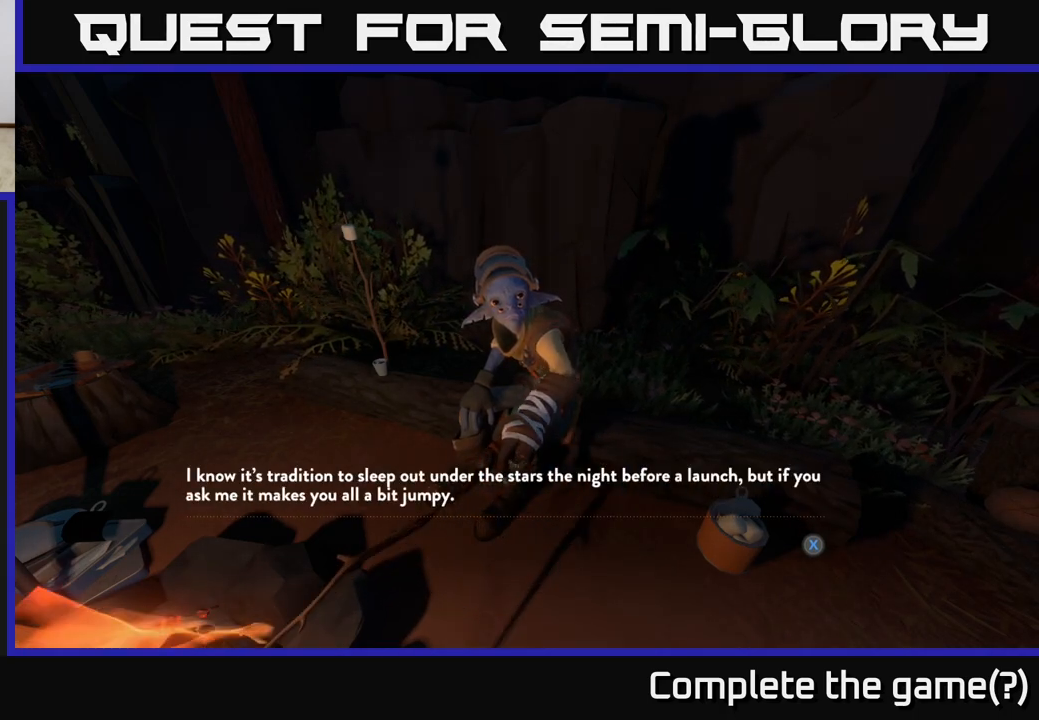
{"buttons": [], "left_stick": "center", "right_stick": "center", "events": []}
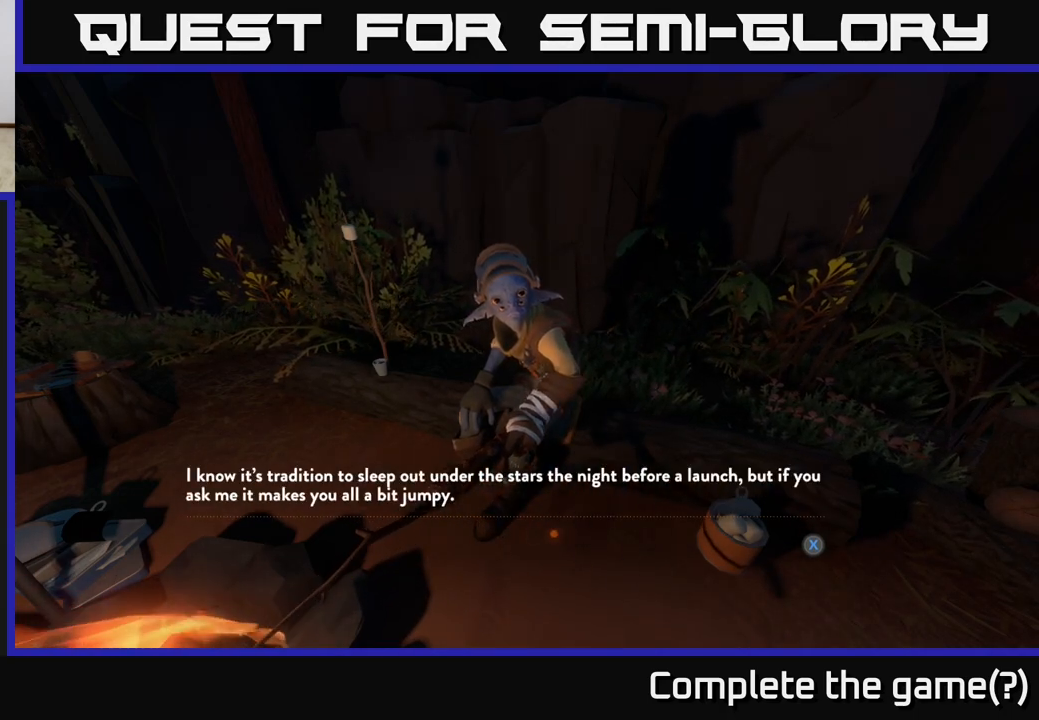
{"buttons": [], "left_stick": "center", "right_stick": "center", "events": []}
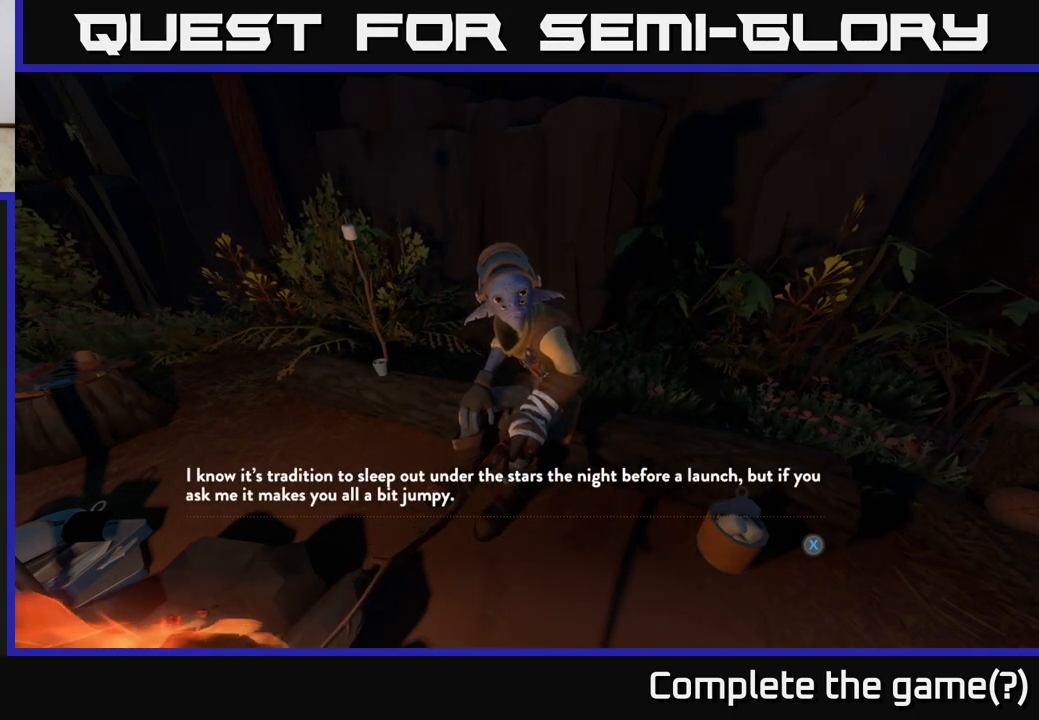
{"buttons": [], "left_stick": "center", "right_stick": "center", "events": []}
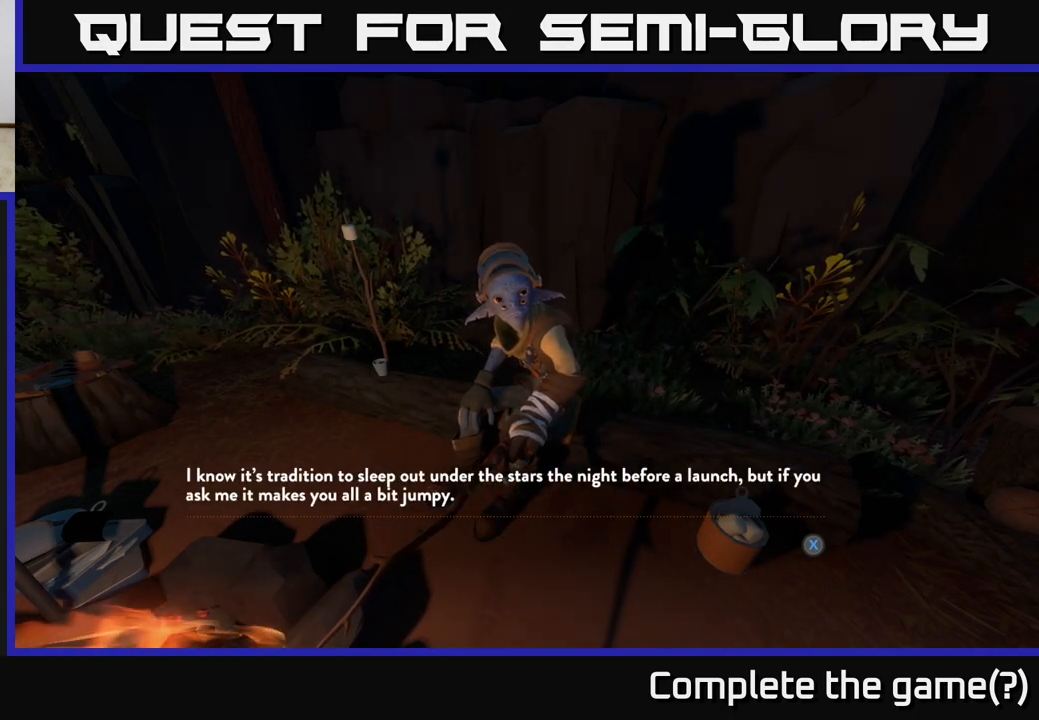
{"buttons": [], "left_stick": "center", "right_stick": "center", "events": []}
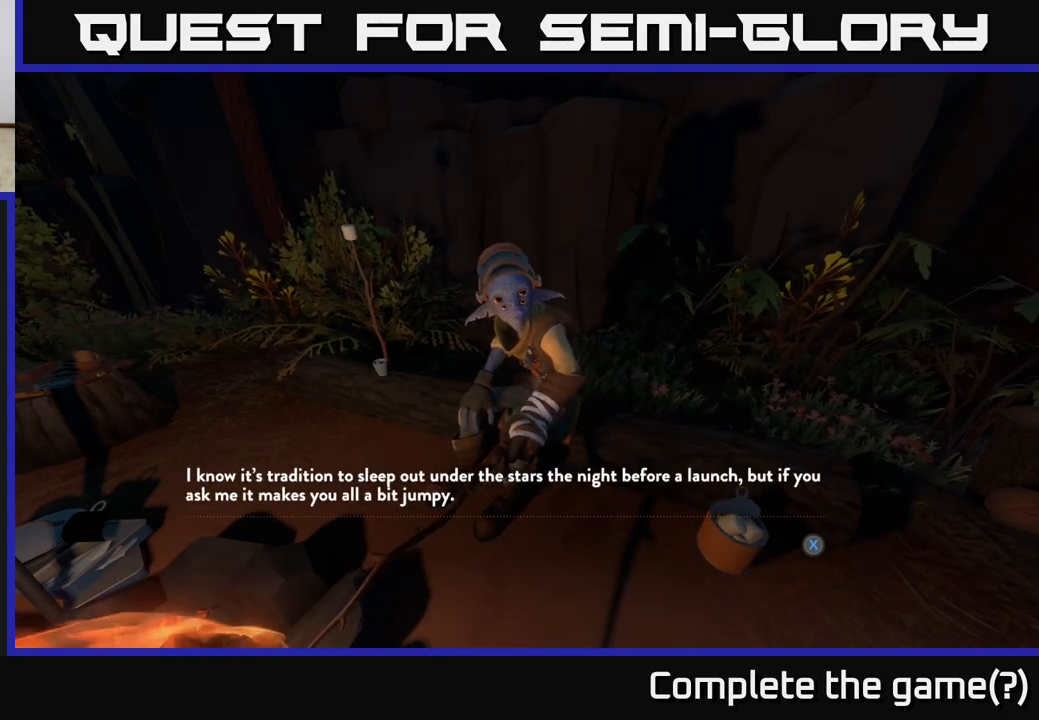
{"buttons": [], "left_stick": "center", "right_stick": "center", "events": [[50, "X", "down"], [167, "X", "up"]]}
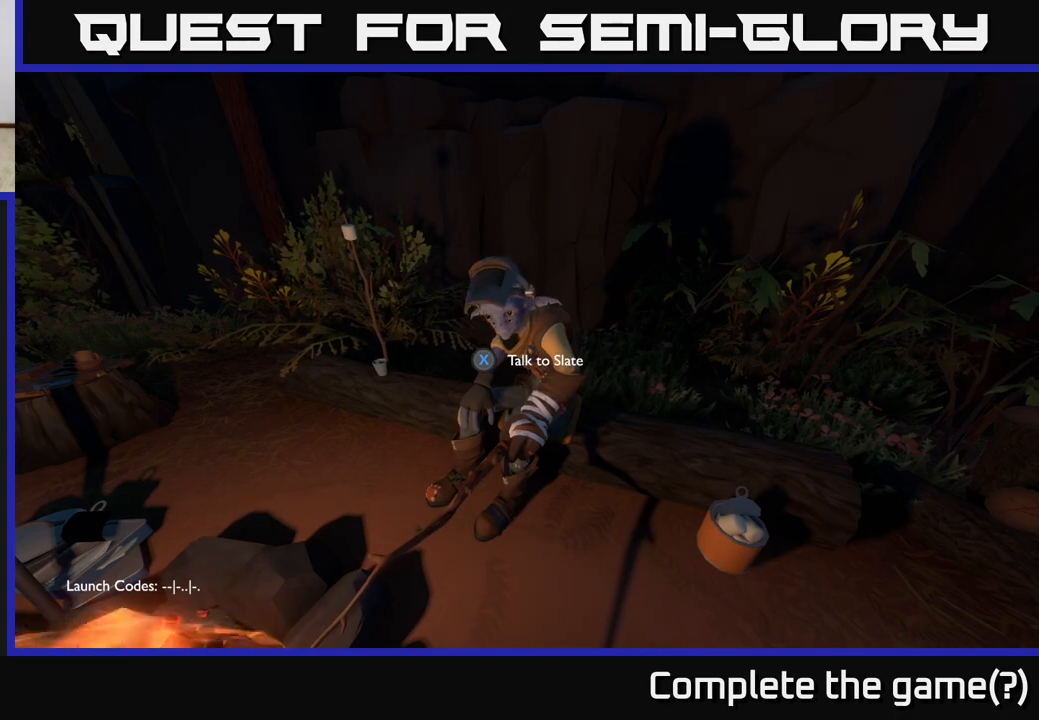
{"buttons": [], "left_stick": "center", "right_stick": "up-left", "events": [[283, "right_stick", "left"], [417, "right_stick", "up-left"]]}
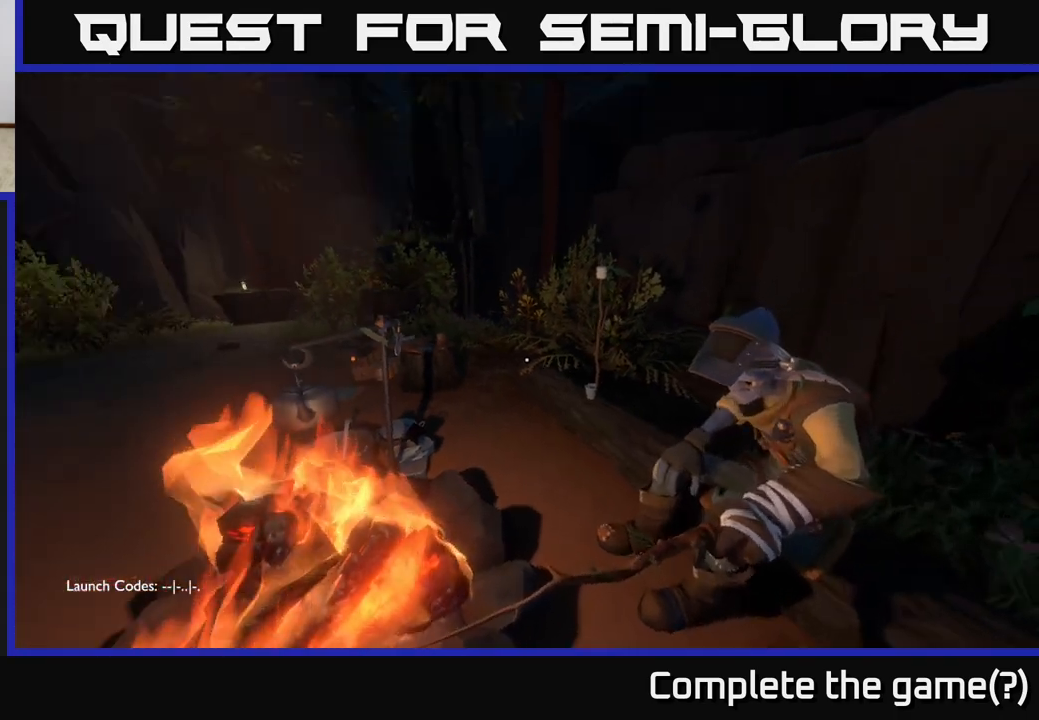
{"buttons": [], "left_stick": "center", "right_stick": "center", "events": [[417, "right_stick", "center"]]}
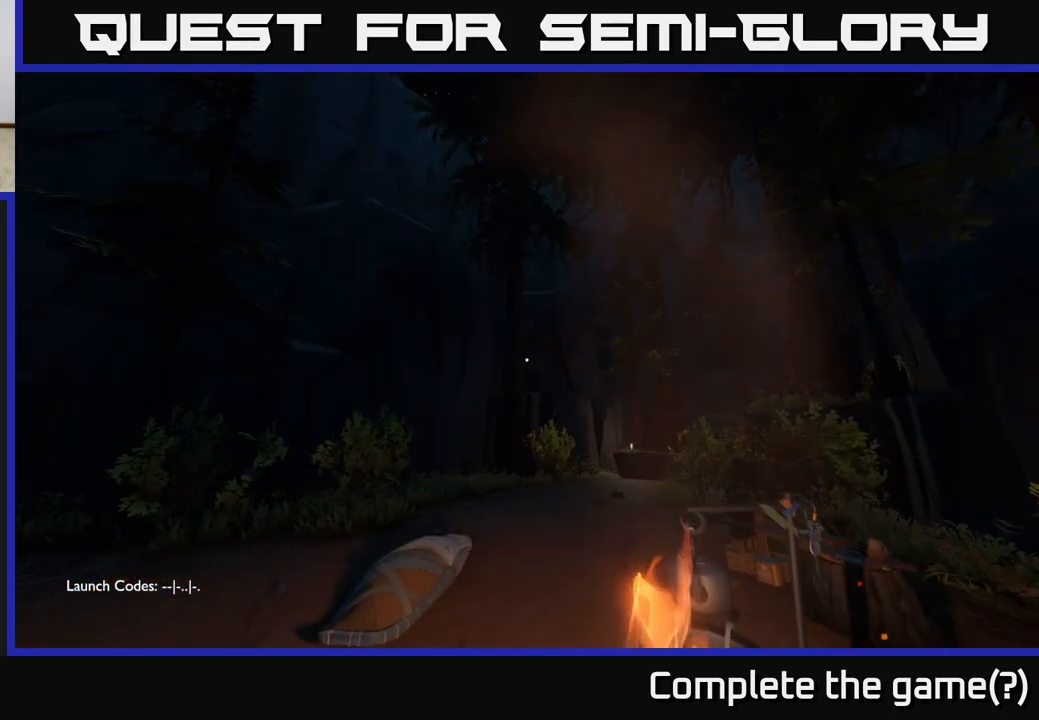
{"buttons": [], "left_stick": "center", "right_stick": "left", "events": [[183, "right_stick", "left"]]}
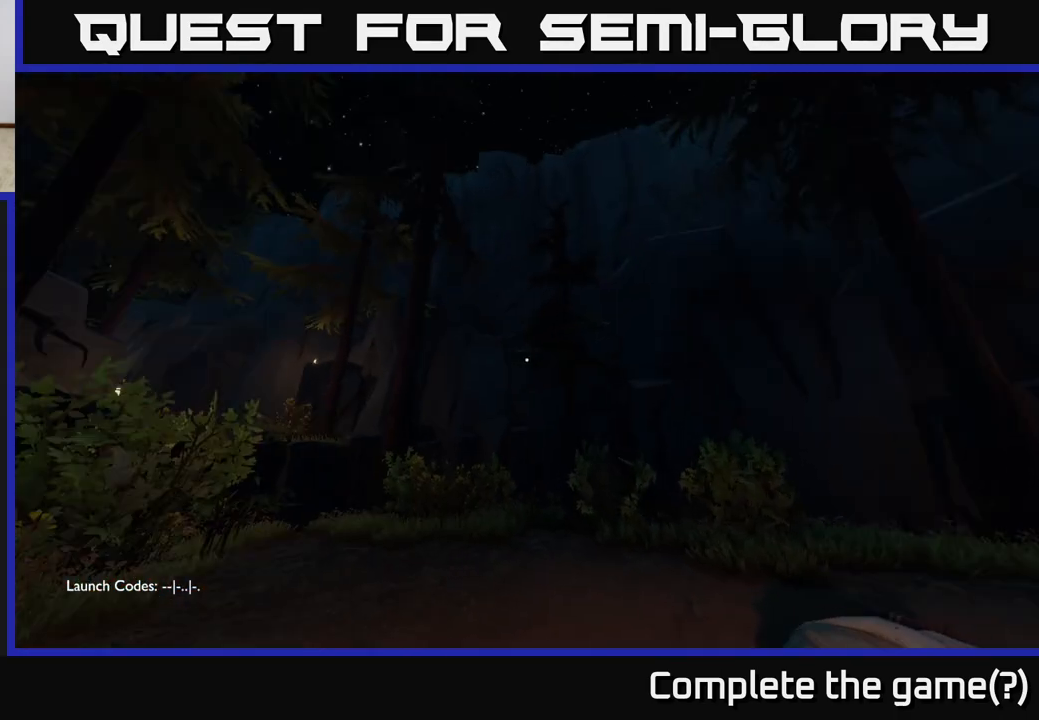
{"buttons": [], "left_stick": "center", "right_stick": "center", "events": [[250, "right_stick", "center"]]}
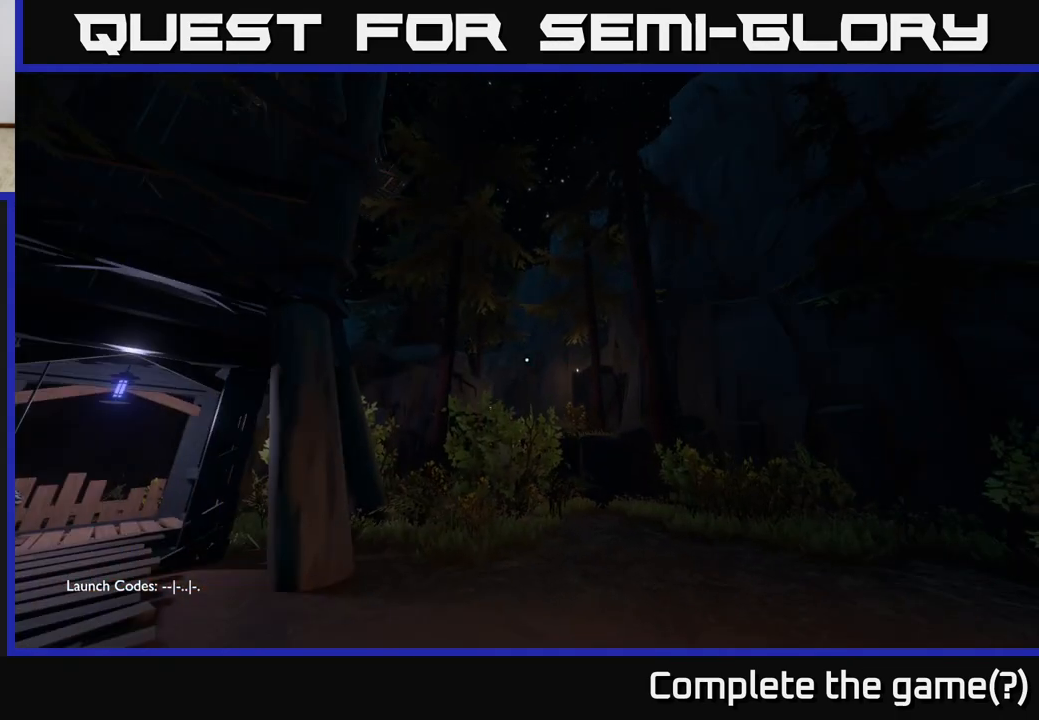
{"buttons": [], "left_stick": "up", "right_stick": "center", "events": [[150, "right_stick", "down-left"], [350, "right_stick", "center"], [467, "left_stick", "up"]]}
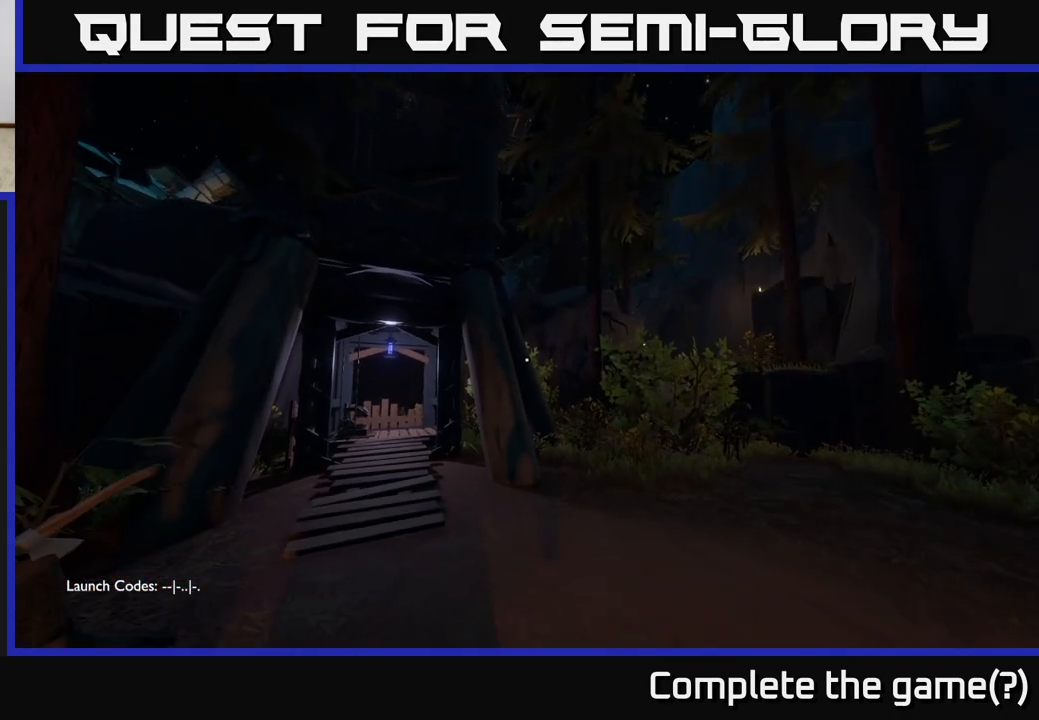
{"buttons": [], "left_stick": "up-left", "right_stick": "right", "events": [[67, "right_stick", "right"], [400, "left_stick", "up-left"]]}